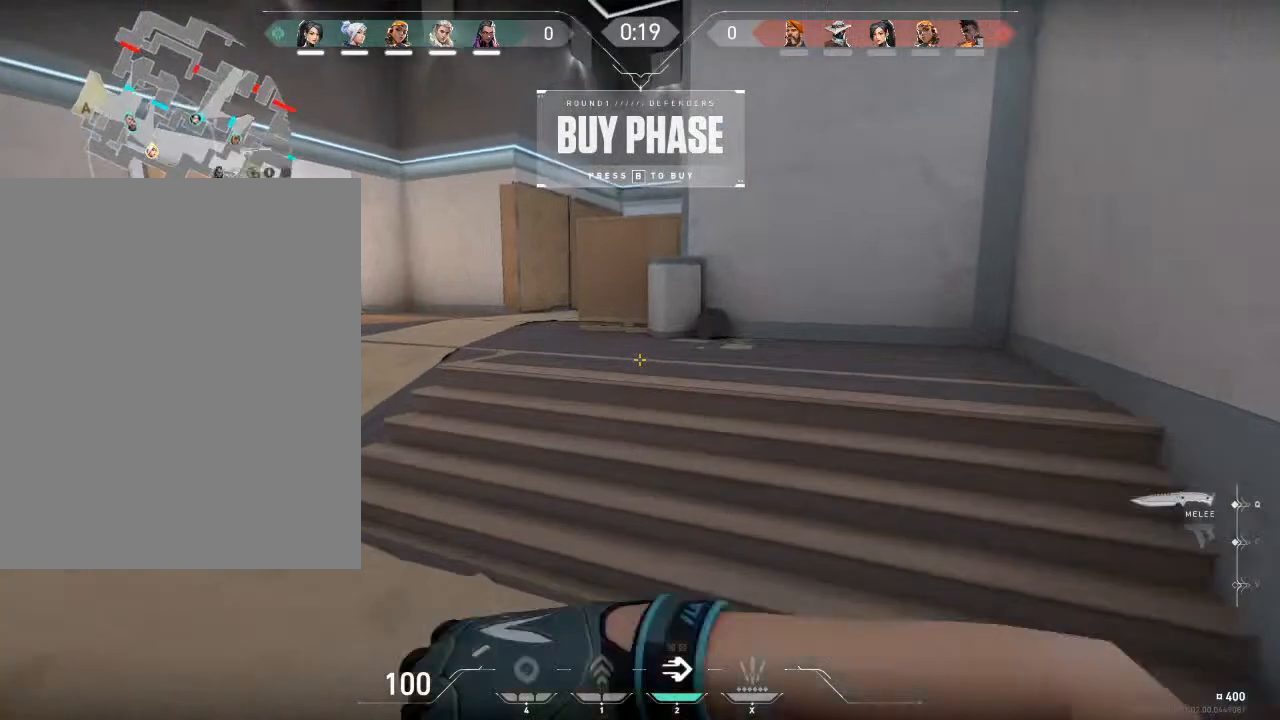
Gameplay with keyboard and mouse; each line is a JSON object with the keys and mouse buttons held at the frame after it. "events" lists presses ("down") and releases ("up") of "1", "2", "3", "4", "5", "a", "alt", "c", "caps_lock", "ctrl", "d", "e", "f", "g", "q", "r", "s", "shift", "space", "t", "tab", "v", "w", "x", "z", "mouse_left", "mouse_wheel" and "mouse_right" between this image and that frame as [ms after this image, input, new state], when the widget could be followed in between. "mouse_left", "mouse_wheel", "mouse_right" = the "left", "wheel", "right" buttons of the "mouse" list. No other keys are recorded. "wheel" means that the mouse wheel is clicked or scrolled. "mouse_move" is the direction in which the mouse moves at that frame (one of eight, or "still"), when it could be read.
{"keys": ["a"], "mouse": [], "mouse_move": "left", "events": [[67, "q", "up"], [134, "space", "down"], [201, "a", "down"], [201, "w", "up"], [267, "space", "up"]]}
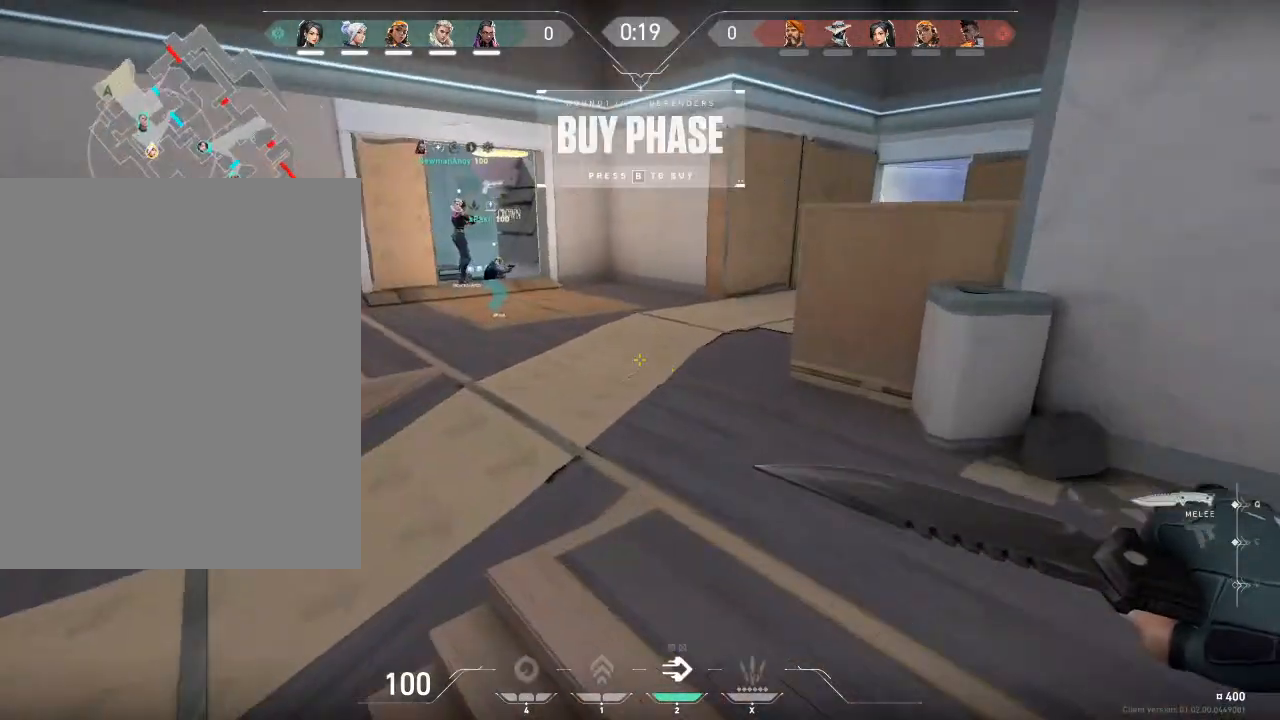
{"keys": ["a", "w"], "mouse": [], "mouse_move": "still", "events": [[133, "c", "down"], [200, "c", "up"], [267, "space", "down"], [434, "w", "down"], [500, "space", "up"]]}
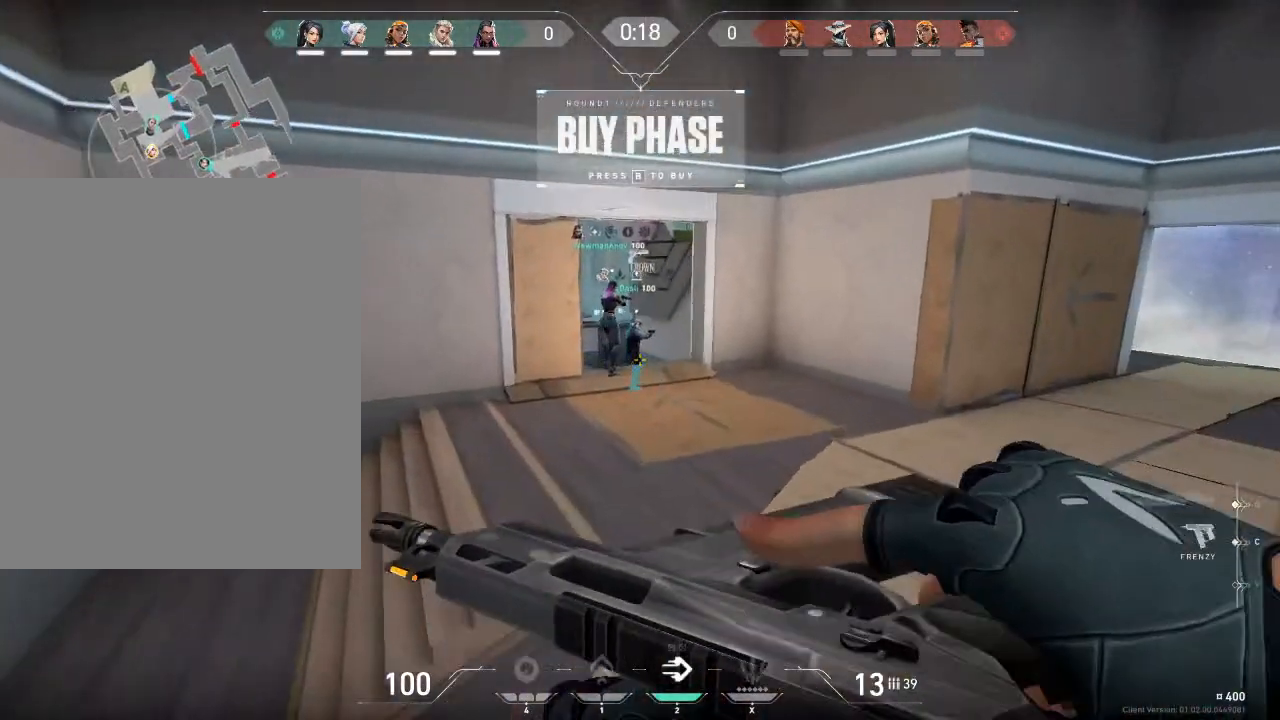
{"keys": ["a", "shift", "w"], "mouse": [], "mouse_move": "up", "events": [[234, "shift", "down"]]}
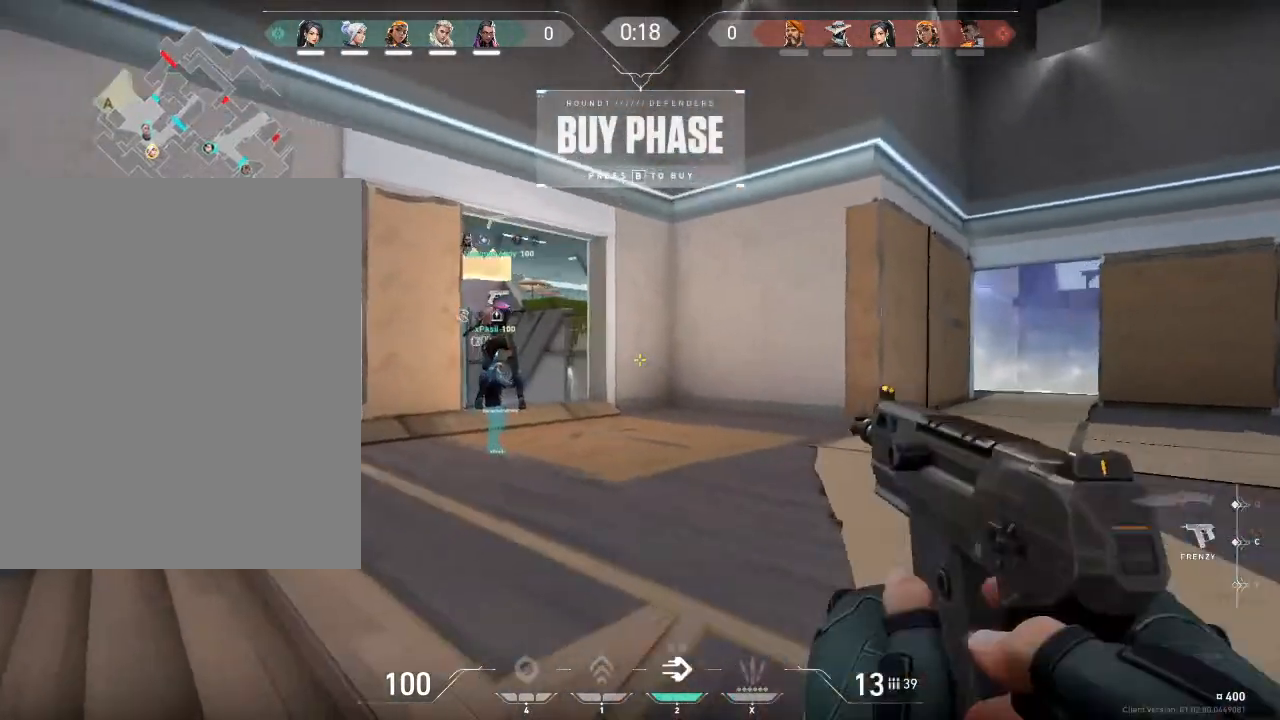
{"keys": ["shift", "w"], "mouse": [], "mouse_move": "down-right", "events": [[400, "a", "up"]]}
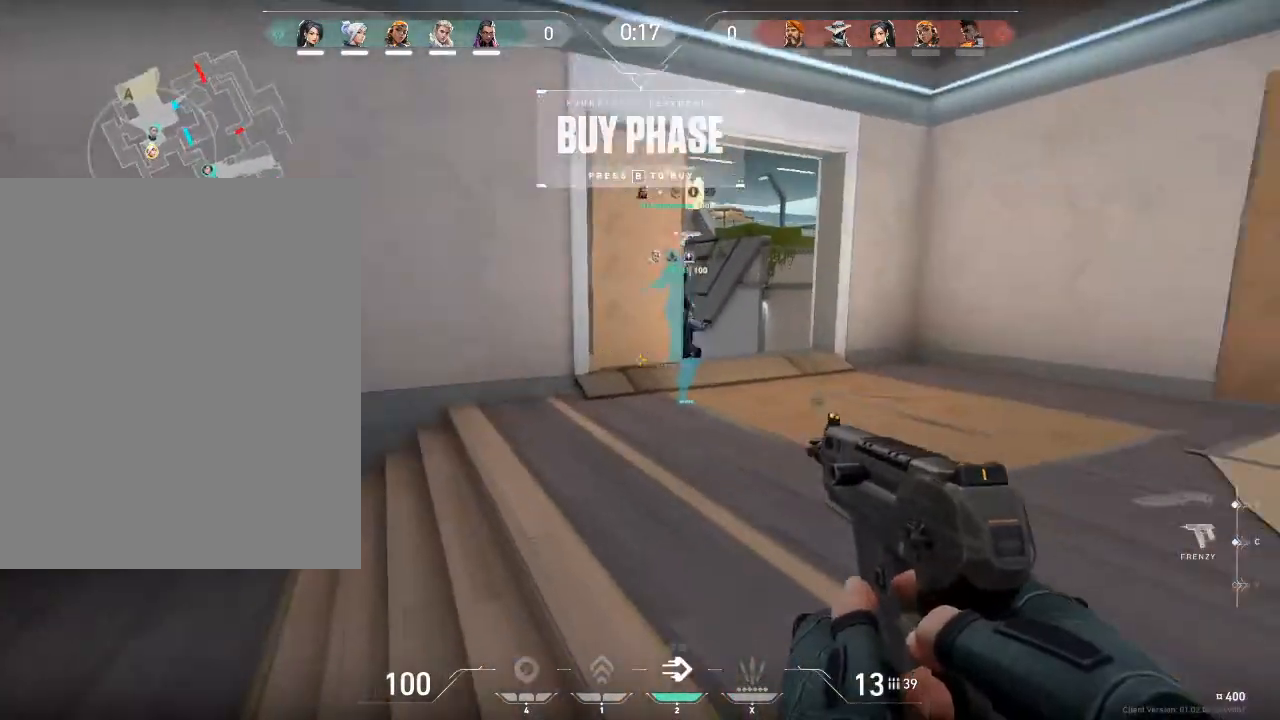
{"keys": ["shift", "w"], "mouse": [], "mouse_move": "left", "events": []}
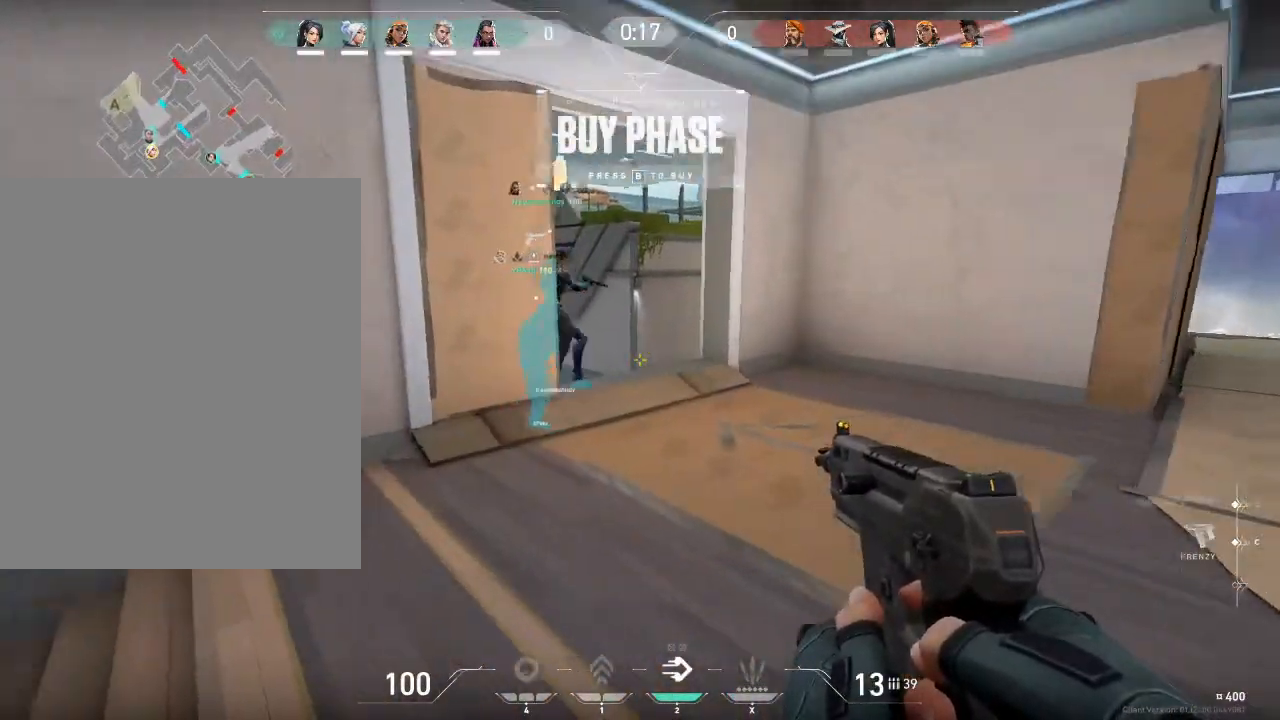
{"keys": ["d", "shift", "w"], "mouse": [], "mouse_move": "still", "events": [[200, "d", "down"]]}
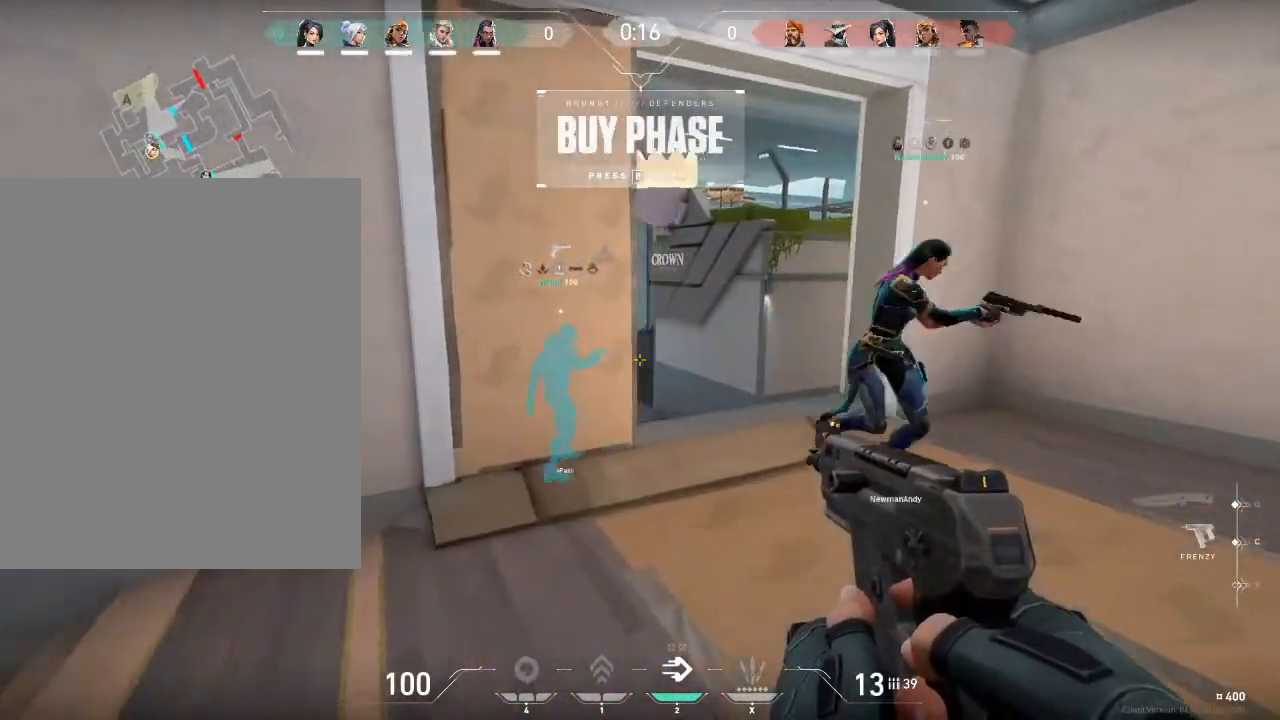
{"keys": ["a", "shift"], "mouse": [], "mouse_move": "still", "events": [[134, "d", "up"], [201, "a", "down"], [301, "w", "up"]]}
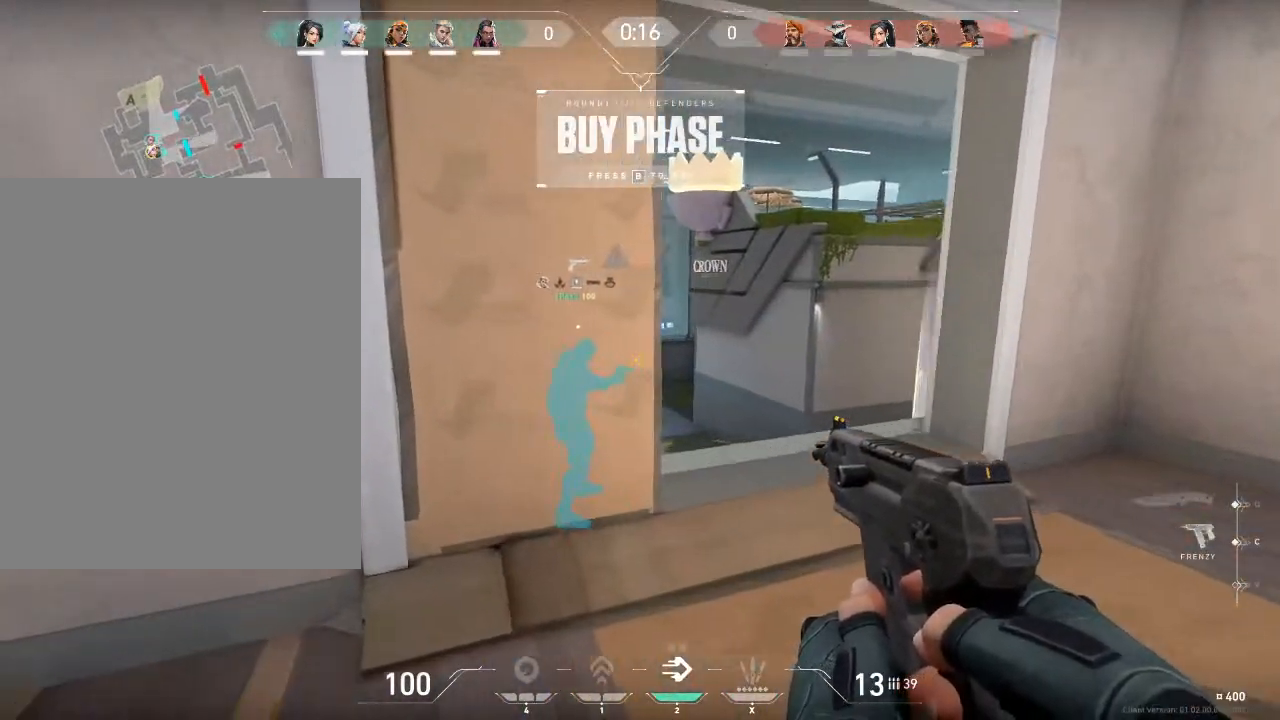
{"keys": ["d", "shift"], "mouse": [], "mouse_move": "left", "events": [[267, "a", "up"], [300, "d", "down"]]}
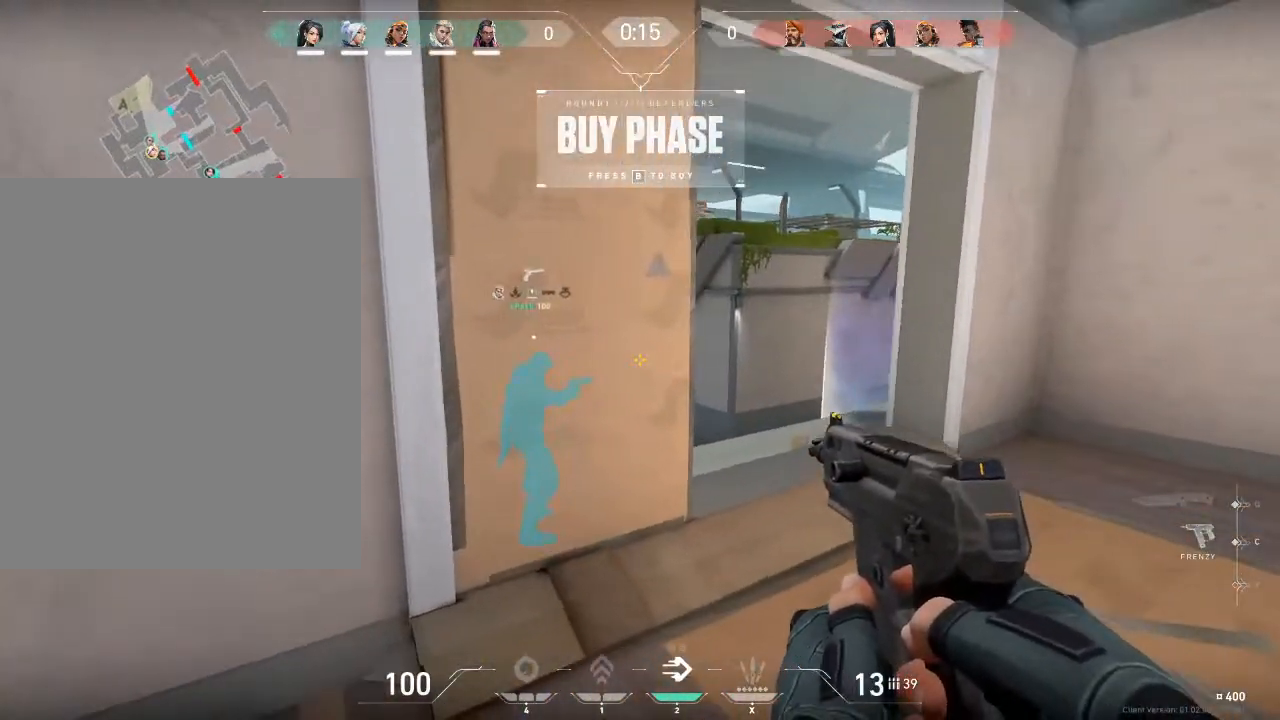
{"keys": ["a", "shift"], "mouse": [], "mouse_move": "still", "events": [[267, "d", "up"], [367, "a", "down"]]}
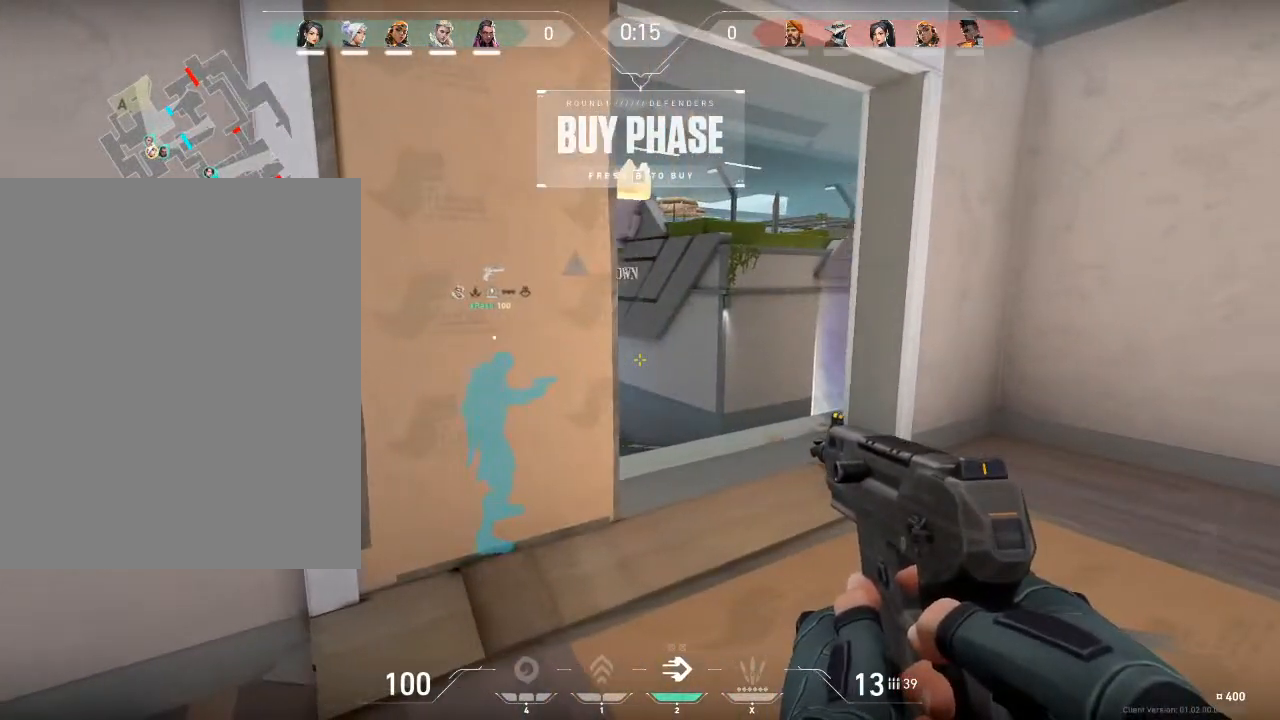
{"keys": ["d", "shift"], "mouse": [], "mouse_move": "still", "events": [[434, "a", "up"], [467, "d", "down"]]}
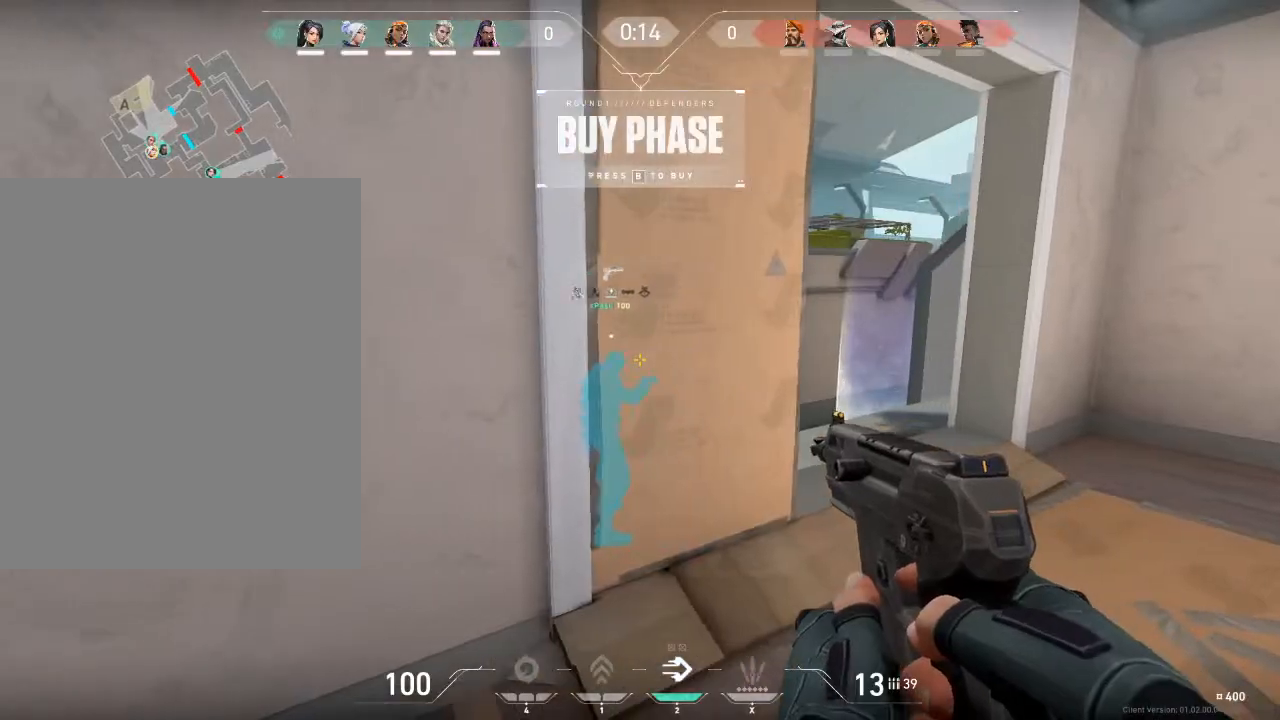
{"keys": ["d", "shift"], "mouse": [], "mouse_move": "down-left", "events": []}
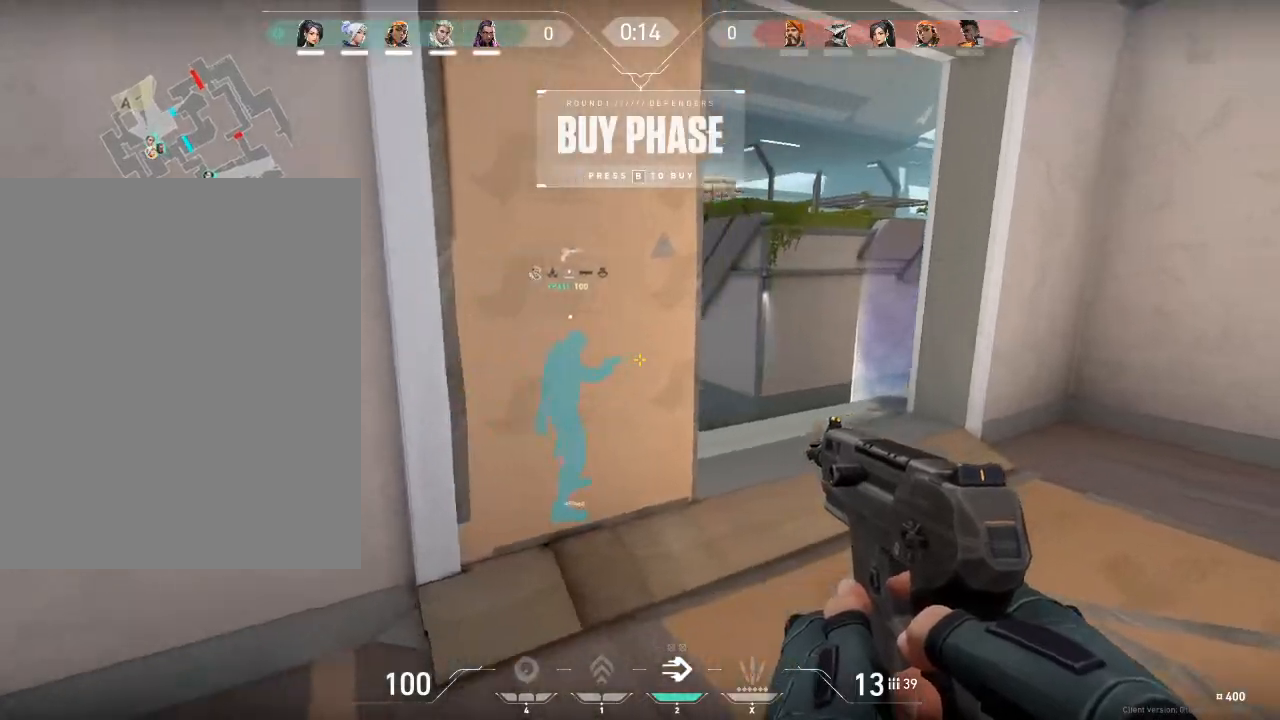
{"keys": ["d", "shift", "w"], "mouse": [], "mouse_move": "still", "events": [[267, "w", "down"]]}
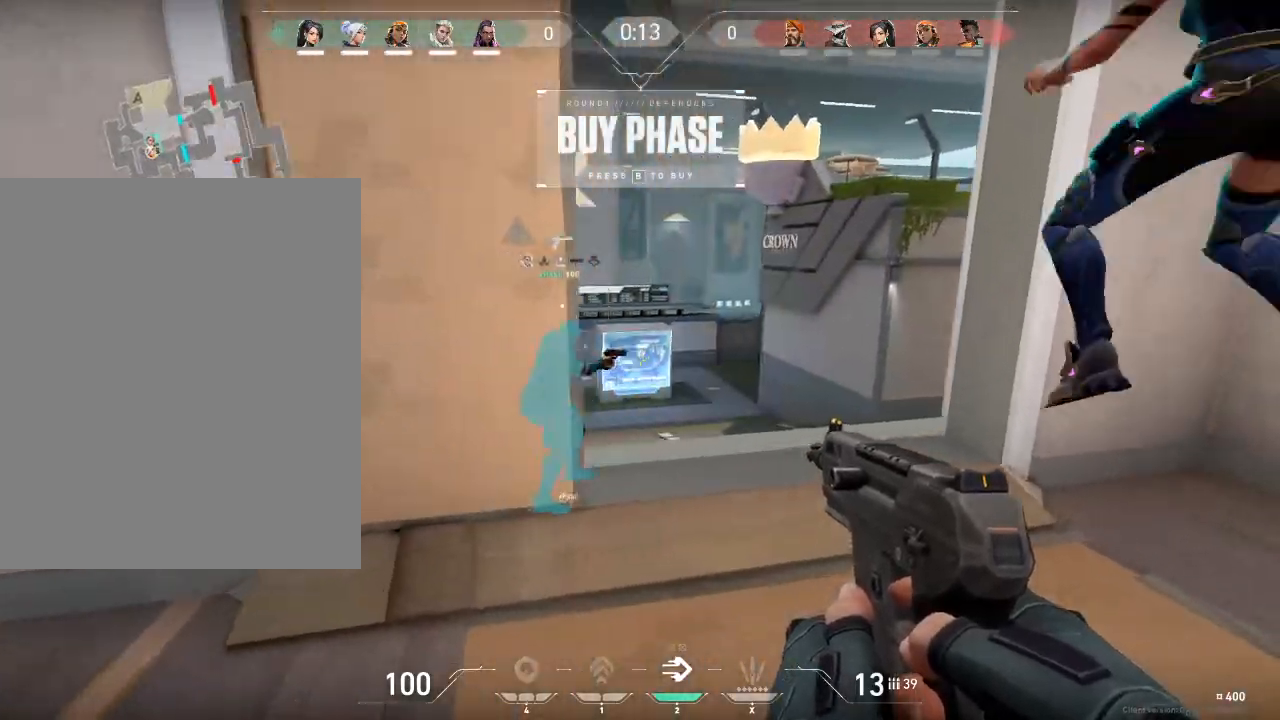
{"keys": ["q"], "mouse": [], "mouse_move": "left", "events": [[101, "d", "up"], [234, "shift", "up"], [367, "q", "down"], [367, "w", "up"]]}
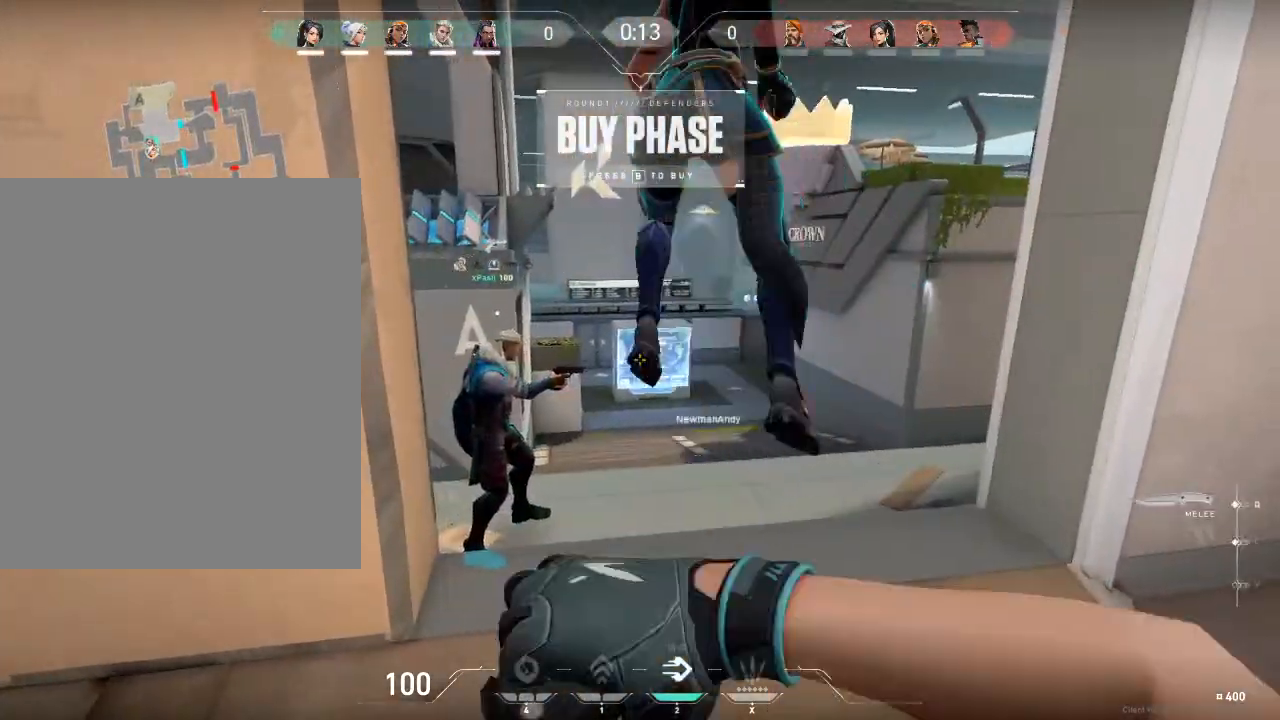
{"keys": ["w"], "mouse": [], "mouse_move": "left", "events": [[33, "q", "up"], [67, "d", "down"], [200, "a", "down"], [267, "d", "up"], [334, "a", "up"], [334, "w", "down"]]}
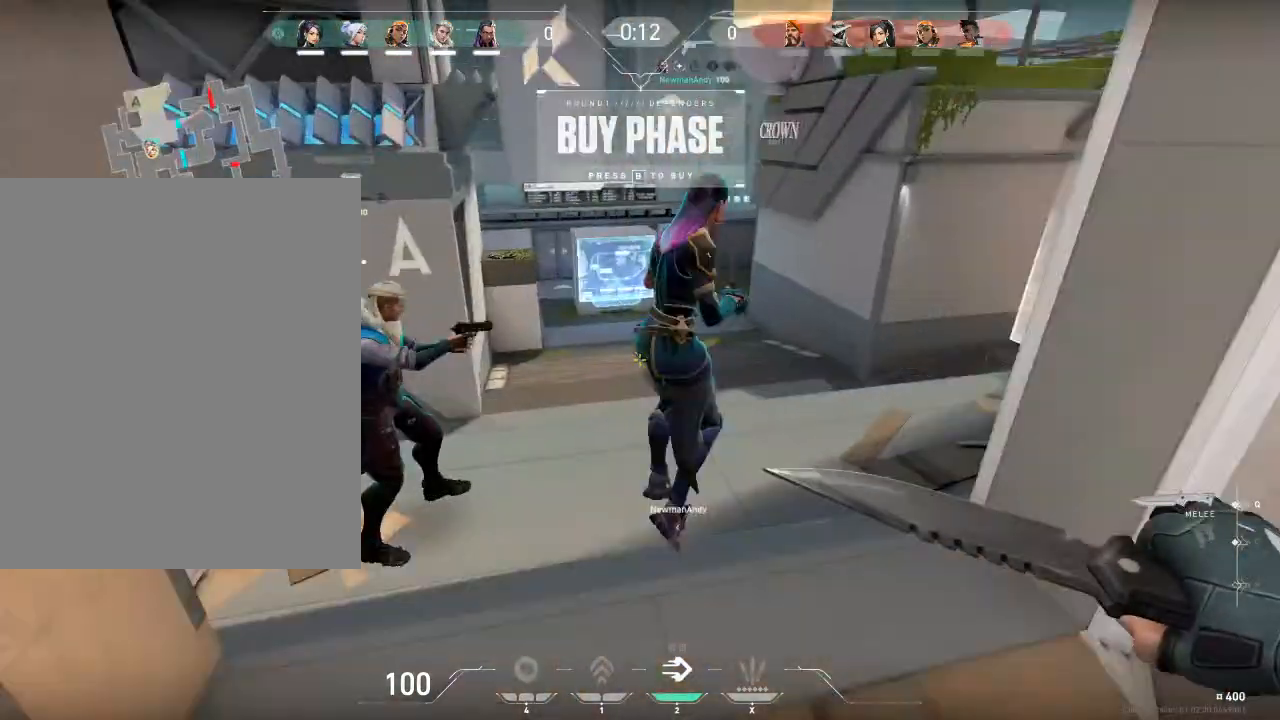
{"keys": ["a"], "mouse": ["left"], "mouse_move": "left", "events": [[234, "space", "down"], [267, "a", "down"], [267, "w", "up"], [301, "mouse_left", "down"], [401, "space", "up"]]}
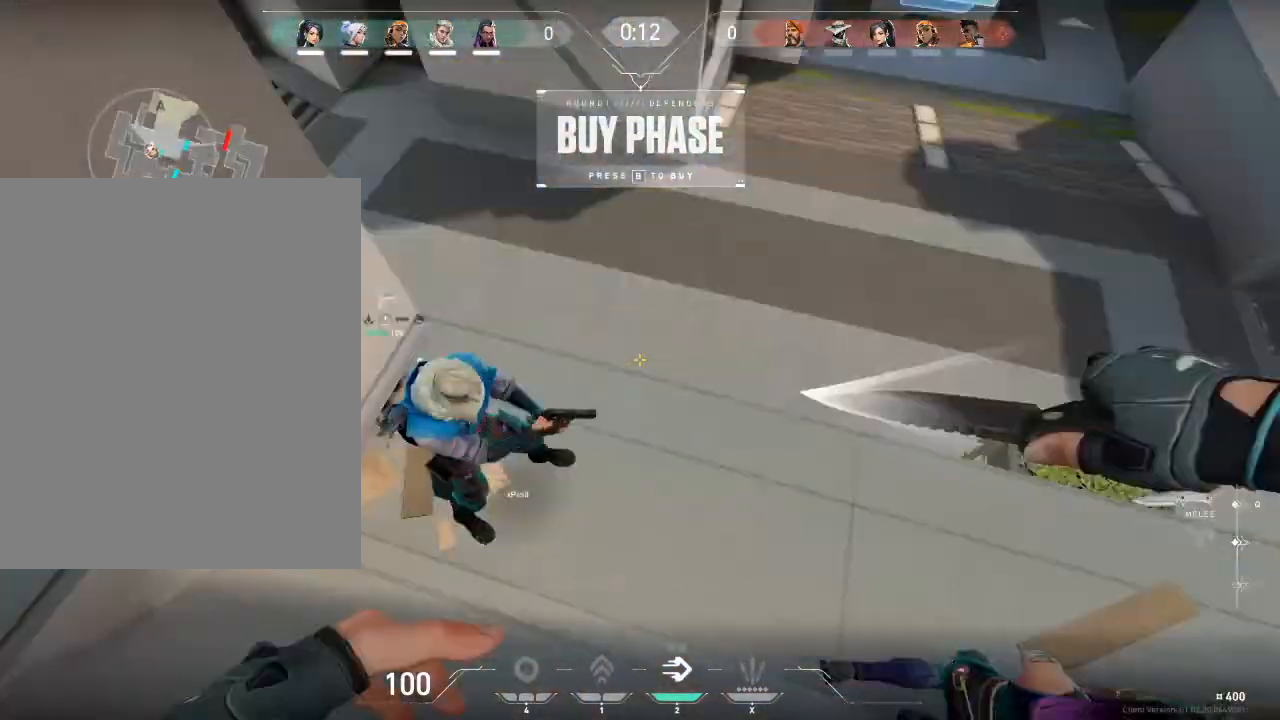
{"keys": ["d", "s"], "mouse": ["left"], "mouse_move": "right", "events": [[200, "s", "down"], [334, "a", "up"], [434, "d", "down"]]}
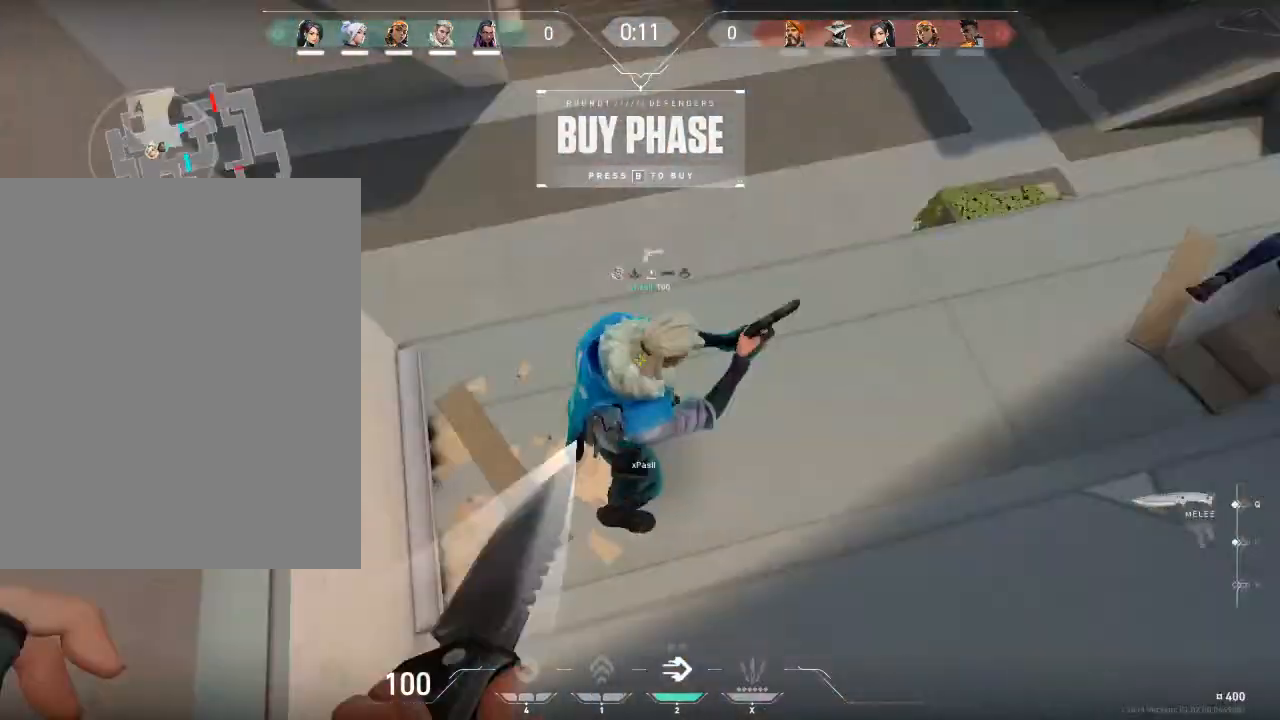
{"keys": ["d", "w"], "mouse": ["left"], "mouse_move": "still", "events": [[34, "s", "up"], [101, "d", "up"], [334, "d", "down"], [468, "w", "down"]]}
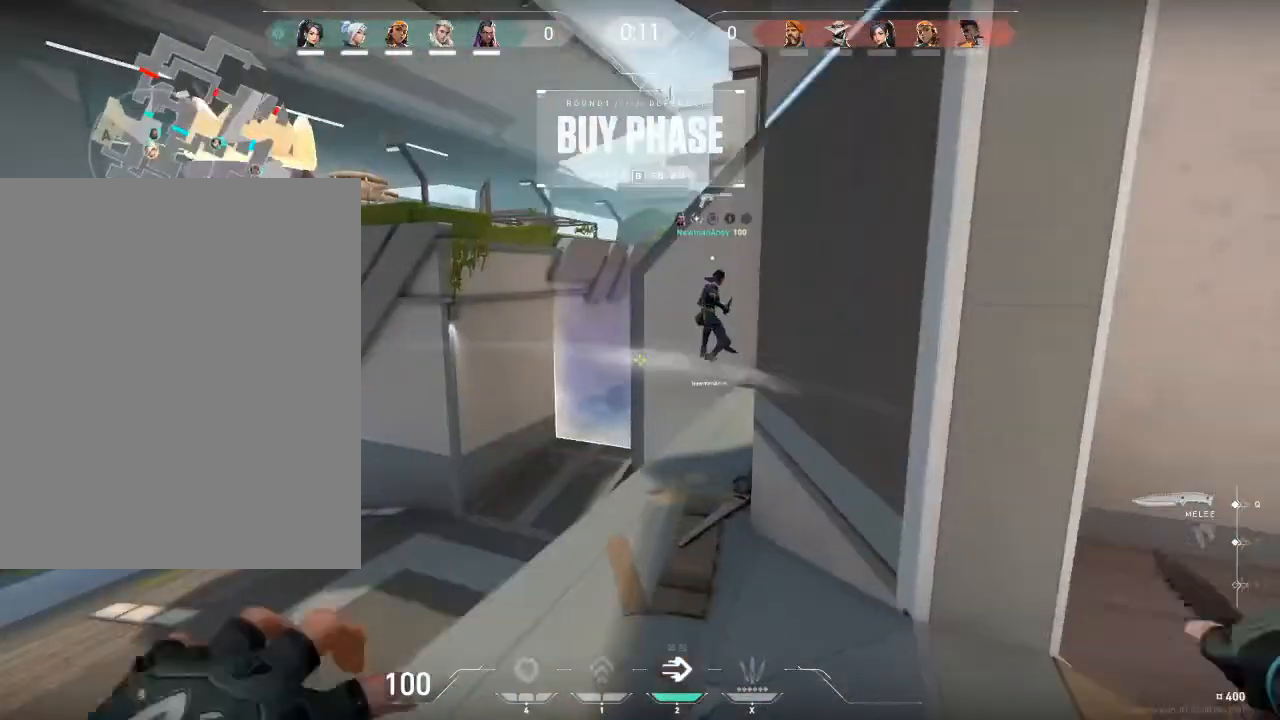
{"keys": ["d", "w"], "mouse": ["left"], "mouse_move": "down-left", "events": []}
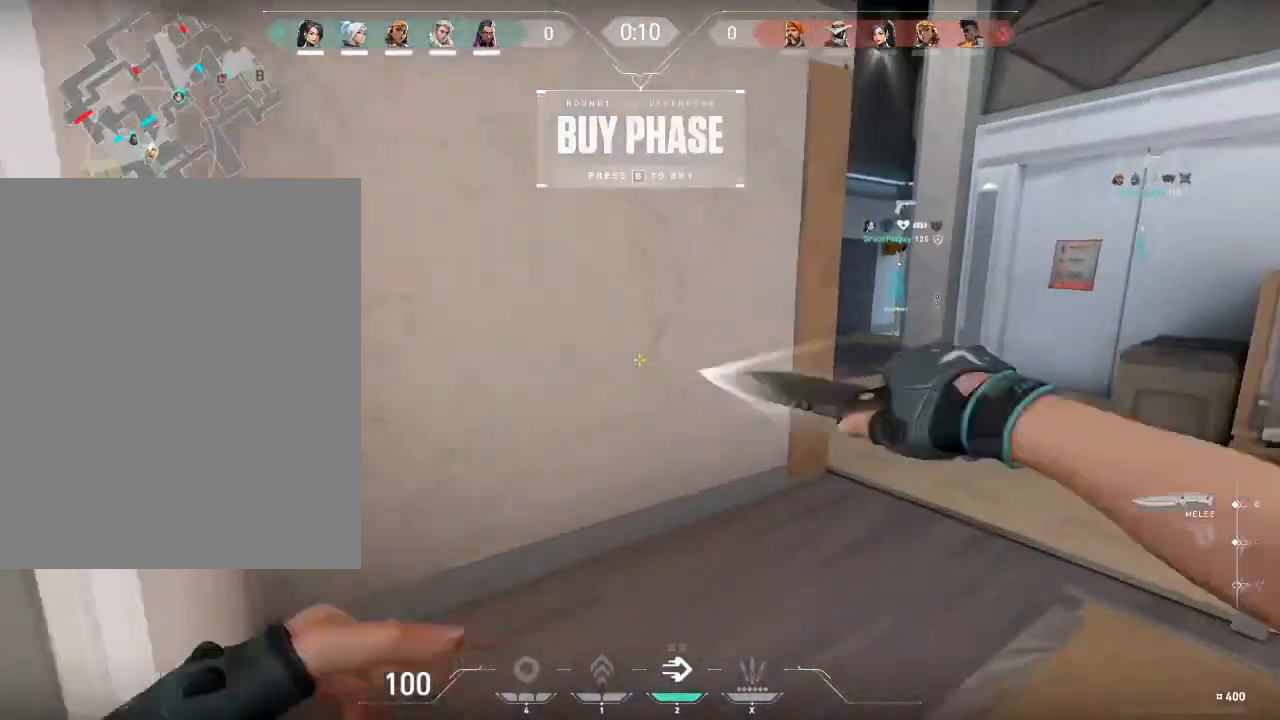
{"keys": ["a", "d", "space"], "mouse": ["left"], "mouse_move": "down", "events": [[468, "space", "down"], [468, "w", "up"], [501, "a", "down"]]}
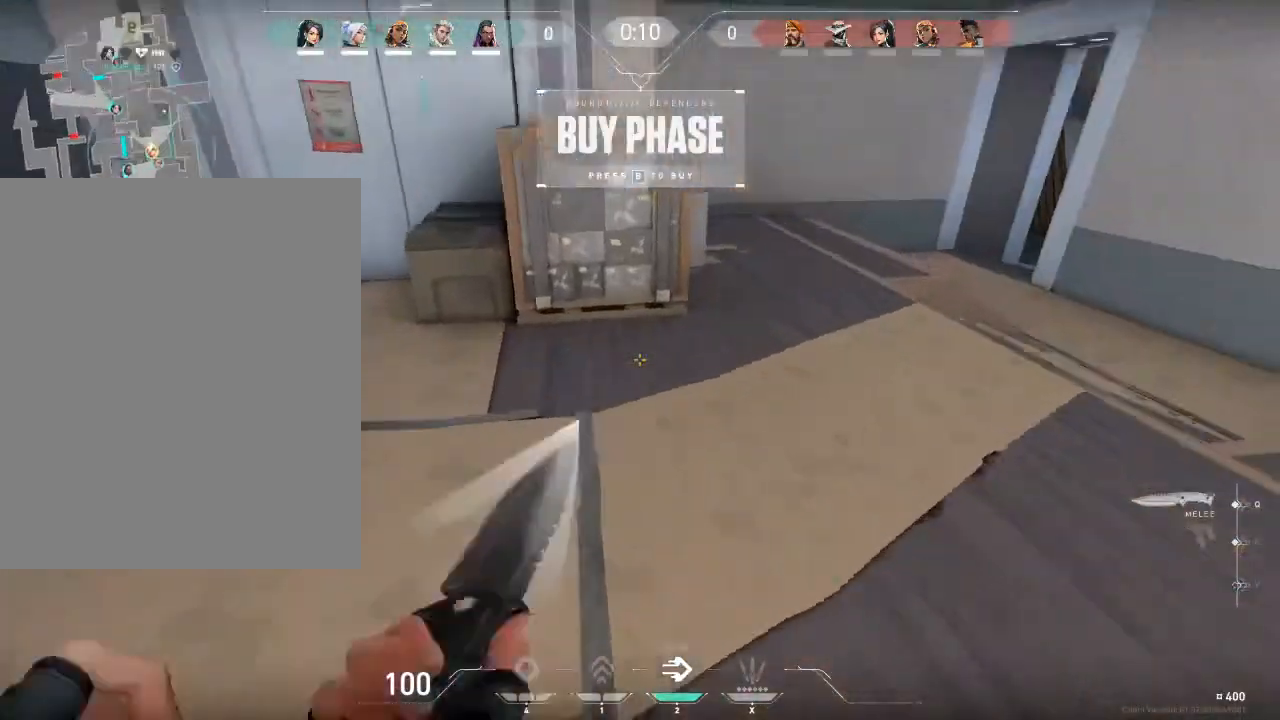
{"keys": ["a"], "mouse": [], "mouse_move": "left", "events": [[67, "d", "up"], [67, "space", "up"], [400, "mouse_left", "up"]]}
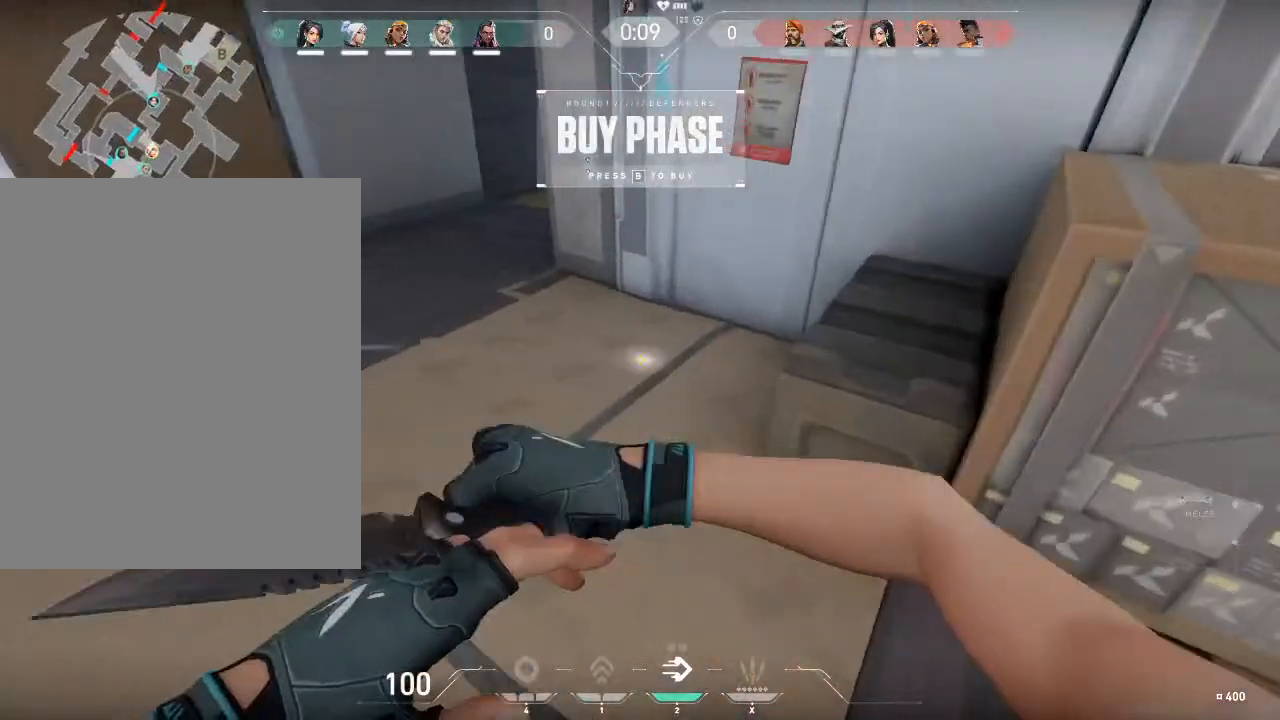
{"keys": ["a", "space"], "mouse": [], "mouse_move": "up", "events": [[300, "space", "down"]]}
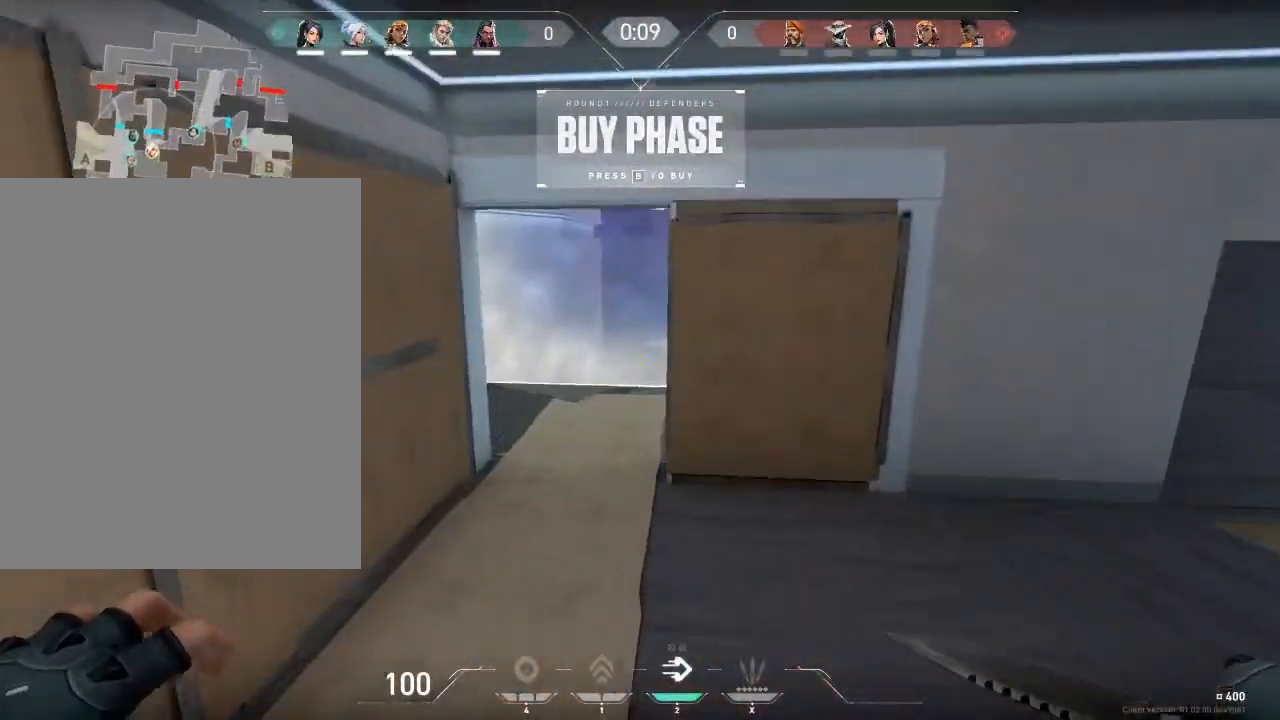
{"keys": ["d", "space"], "mouse": [], "mouse_move": "right", "events": [[200, "a", "up"], [200, "d", "down"]]}
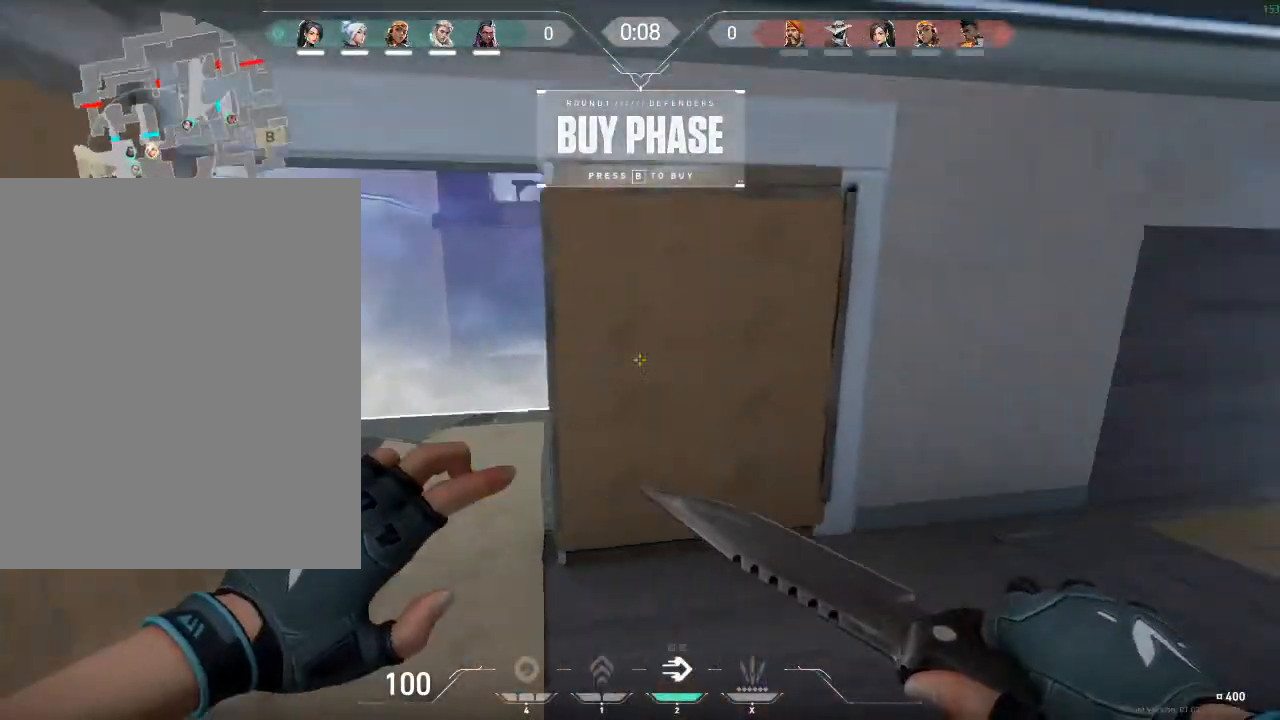
{"keys": ["d", "space"], "mouse": ["left"], "mouse_move": "right", "events": [[467, "mouse_left", "down"]]}
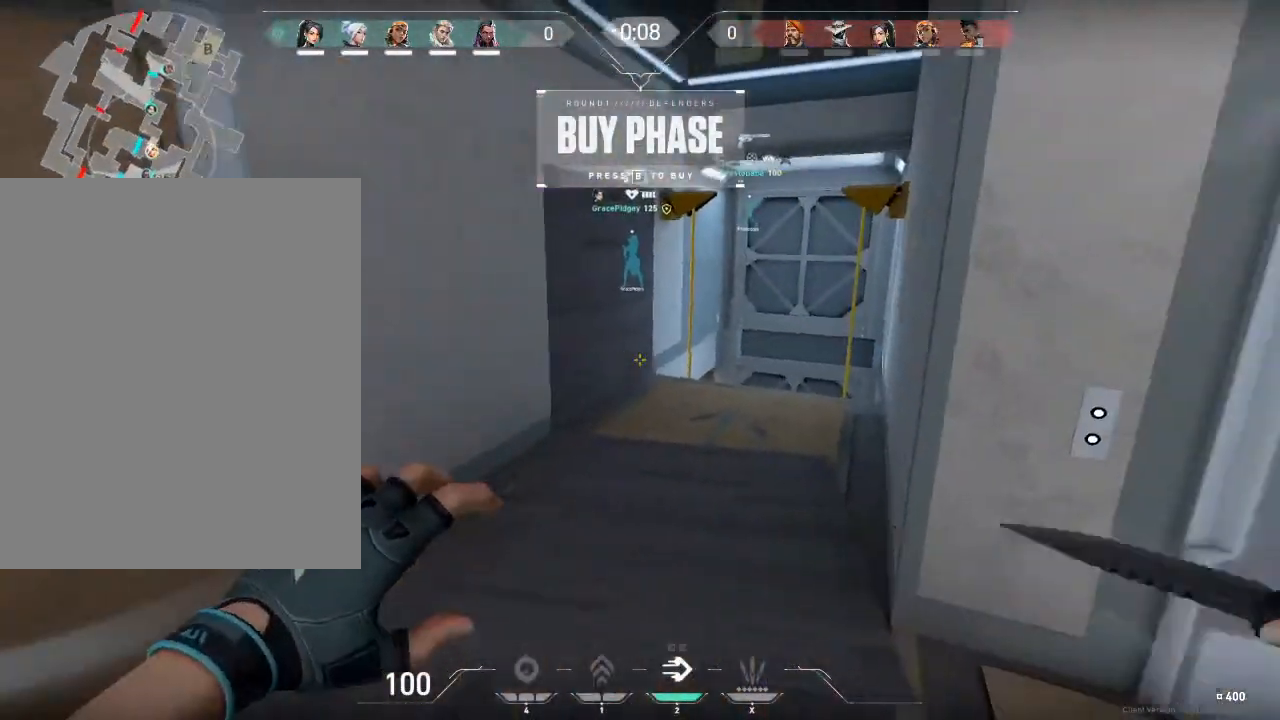
{"keys": ["f", "w"], "mouse": ["right"], "mouse_move": "still", "events": [[133, "w", "down"], [200, "space", "up"], [233, "a", "down"], [233, "d", "up"], [433, "mouse_right", "down"], [467, "a", "up"], [467, "f", "down"], [467, "mouse_left", "up"]]}
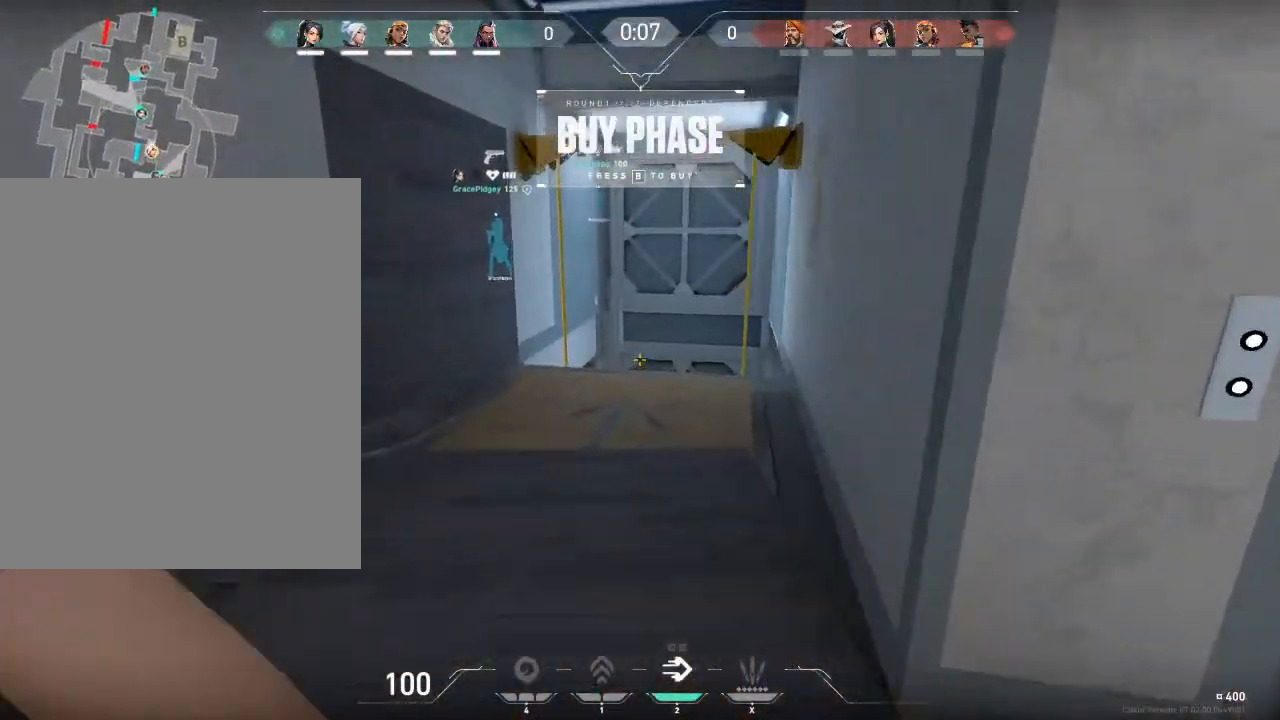
{"keys": ["d"], "mouse": [], "mouse_move": "down", "events": [[67, "f", "up"], [300, "d", "down"], [300, "space", "down"], [400, "w", "up"], [434, "mouse_right", "up"], [501, "space", "up"]]}
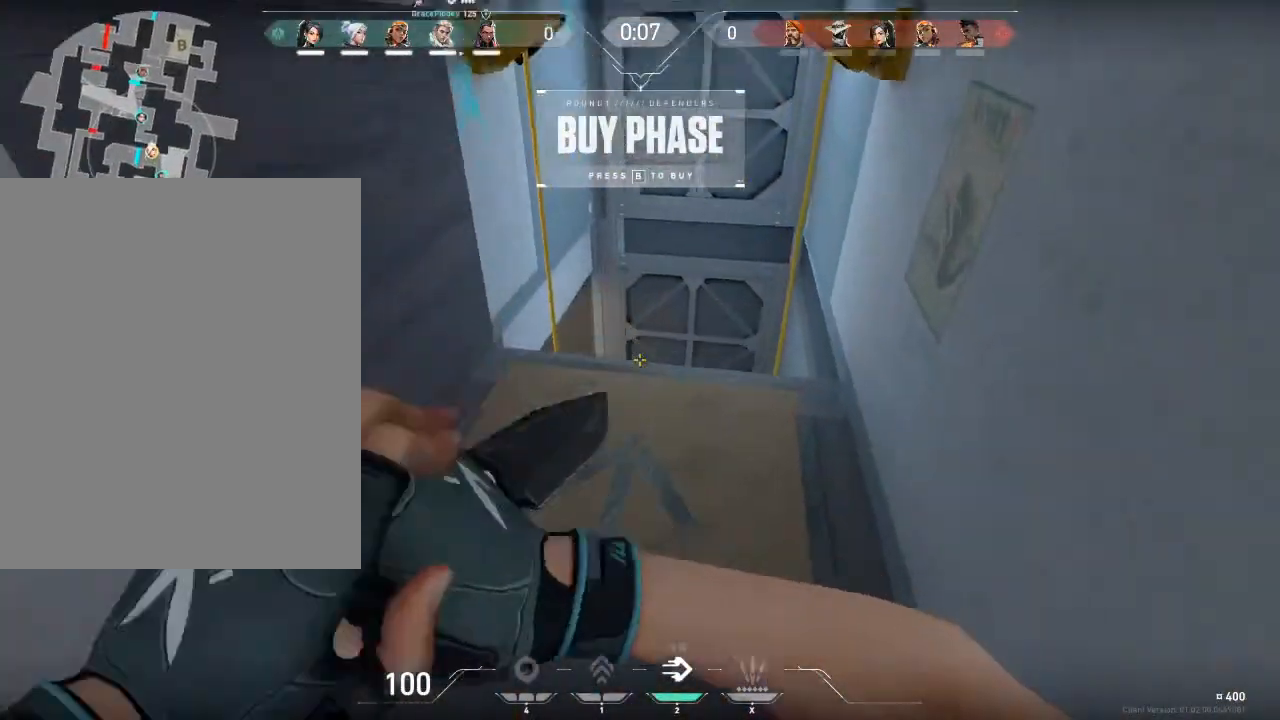
{"keys": ["a"], "mouse": [], "mouse_move": "up", "events": [[33, "a", "down"], [33, "d", "up"], [133, "c", "down"], [266, "c", "up"]]}
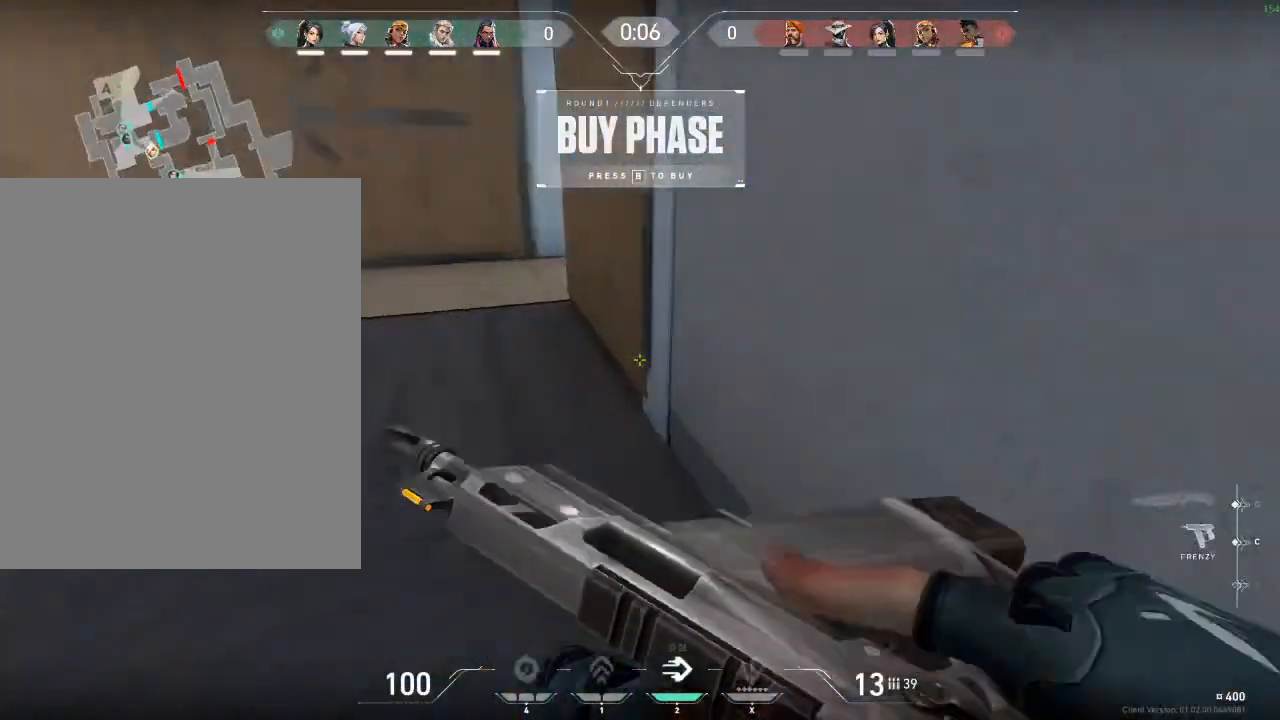
{"keys": ["a", "space", "w"], "mouse": [], "mouse_move": "right", "events": [[67, "w", "down"], [300, "space", "down"]]}
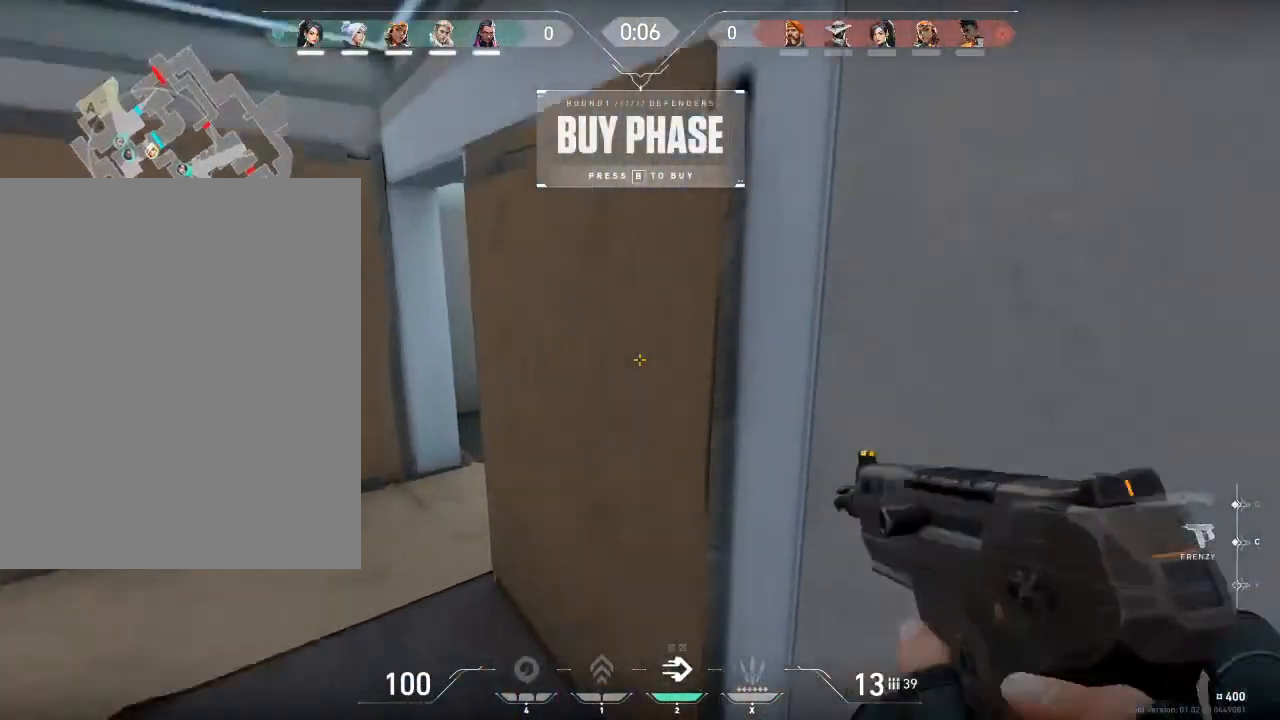
{"keys": ["a", "shift", "w"], "mouse": [], "mouse_move": "right", "events": [[33, "space", "up"], [266, "shift", "down"]]}
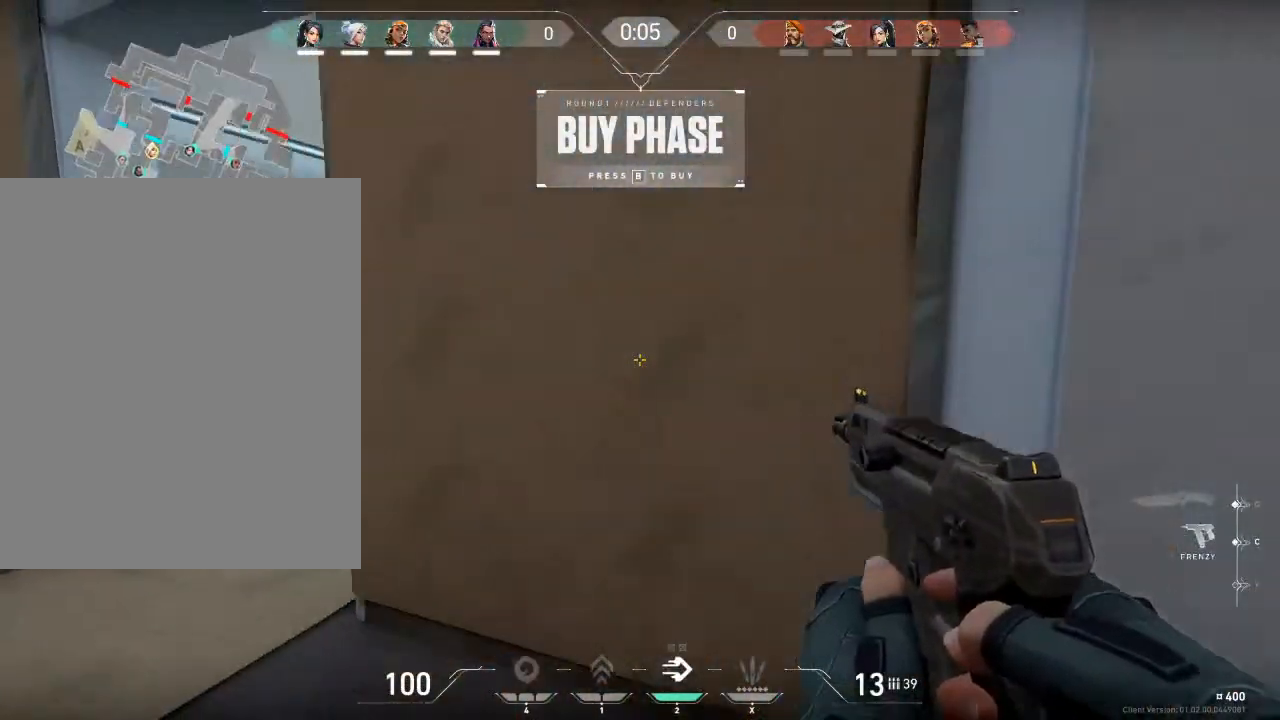
{"keys": ["a"], "mouse": [], "mouse_move": "right", "events": [[400, "shift", "up"], [400, "w", "up"]]}
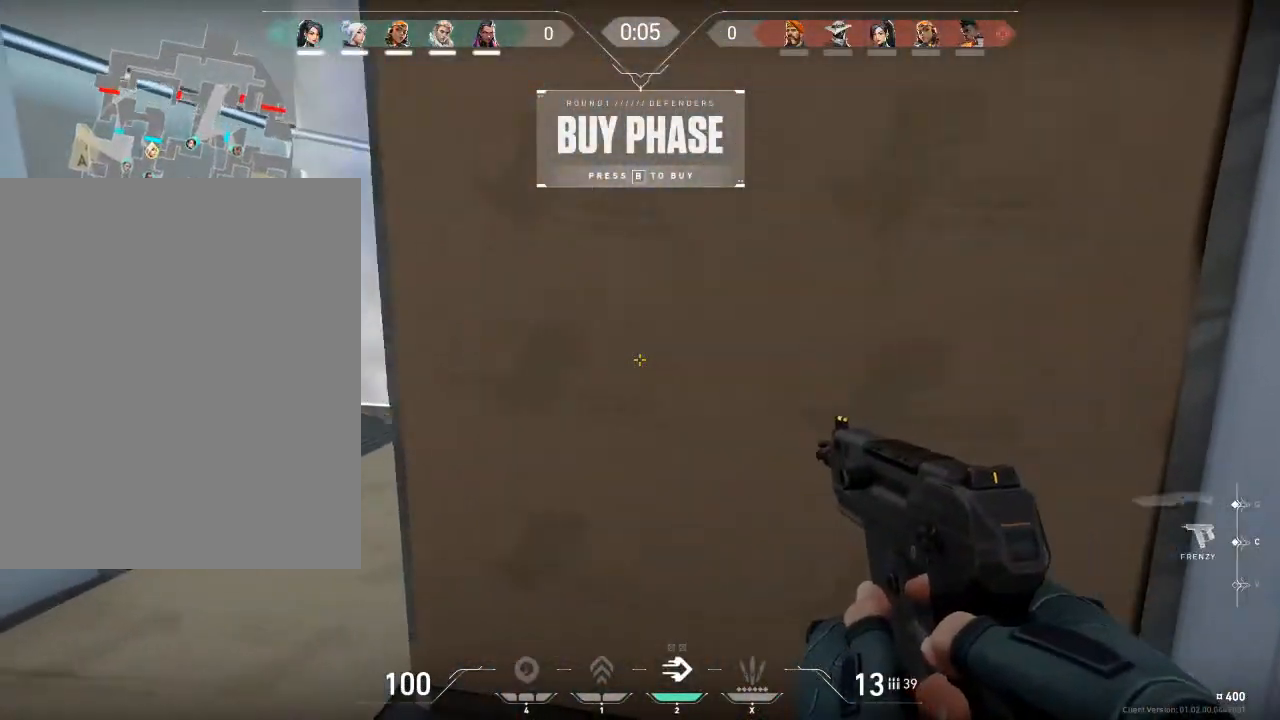
{"keys": ["d", "space"], "mouse": [], "mouse_move": "still", "events": [[300, "d", "down"], [300, "space", "down"], [333, "a", "up"], [433, "space", "up"], [500, "space", "down"]]}